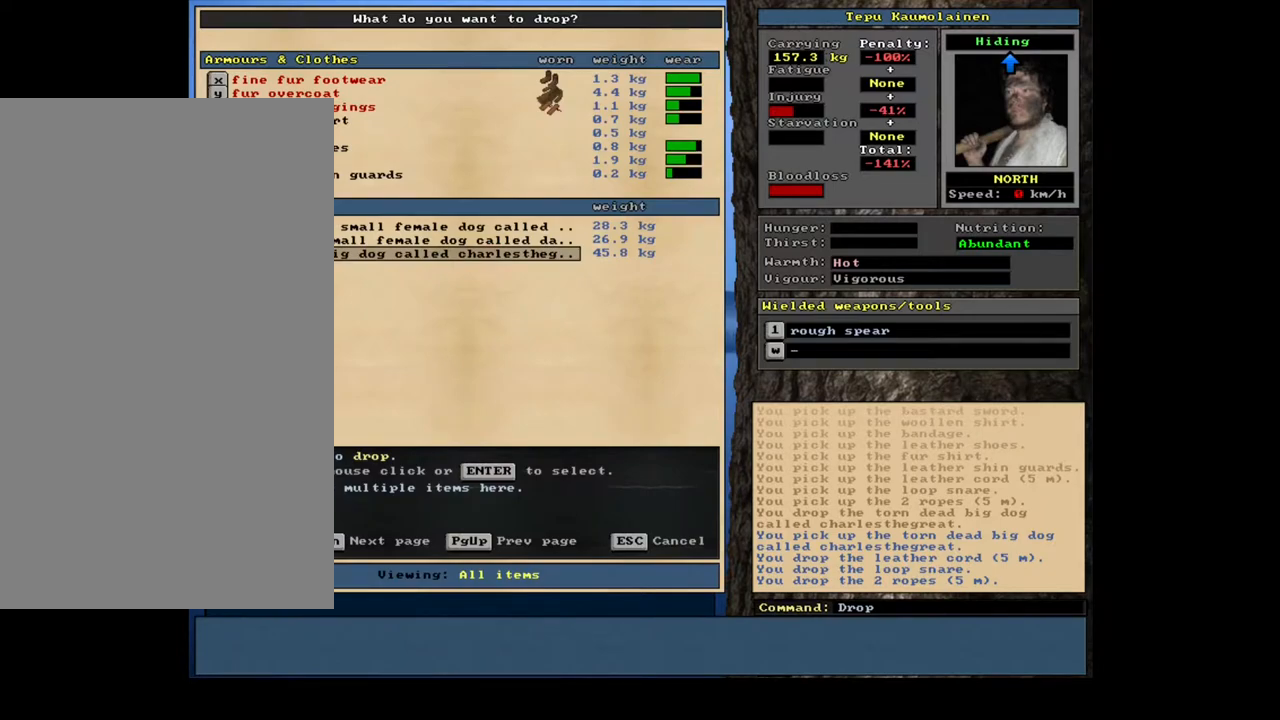
Gameplay with keyboard and mouse; each line is a JSON object with the keys and mouse buttons held at the frame after it. "events" lists presses ("down") and releases ("up") of ".", "/", "0", "1", "2", "3", "4", "5", "6", "7", "8", "9", "a", "alt_l", "alt_r", "b", "backspace", "c", "caps_lock", "ctrl_l", "ctrl_r", "d", "down", "e", "equals", "escape", "f", "f1", "f10", "f11", "f12", "f2", "f3", "f4", "f5", "f6", "f7", "f8", "f9", "g", "h", "i", "j", "k", "l", "left", "m", "minus", "n", "num0", "num1", "num2", "num3", "num4", "num5", "num6", "num7", "num8", "num9", "o", "p", "q", "r", "return", "right", "s", "shift_l", "shift_r", "space", "super", "t", "tab", "tilde", "u", "up", "v", "w", "x", "y", "z", "mouse_left", "mouse_wheel", "mouse_right", "mouse_mb4" and "mouse_mb5" between this image and that frame as [ms after this image, input, new state], when the widget could be followed in between. "mouse_left", "mouse_wheel", "mouse_right", "mouse_mb4", "mouse_mb5" = the "left", "wheel", "right", "mb4", "mb5" buttons of the "mouse" list. No other keys are recorded. "wheel" means that the mouse wheel is clicked or scrolled. Mouse movement is not recorded. Not read: other_keys.
{"keys": [], "mouse": [], "events": []}
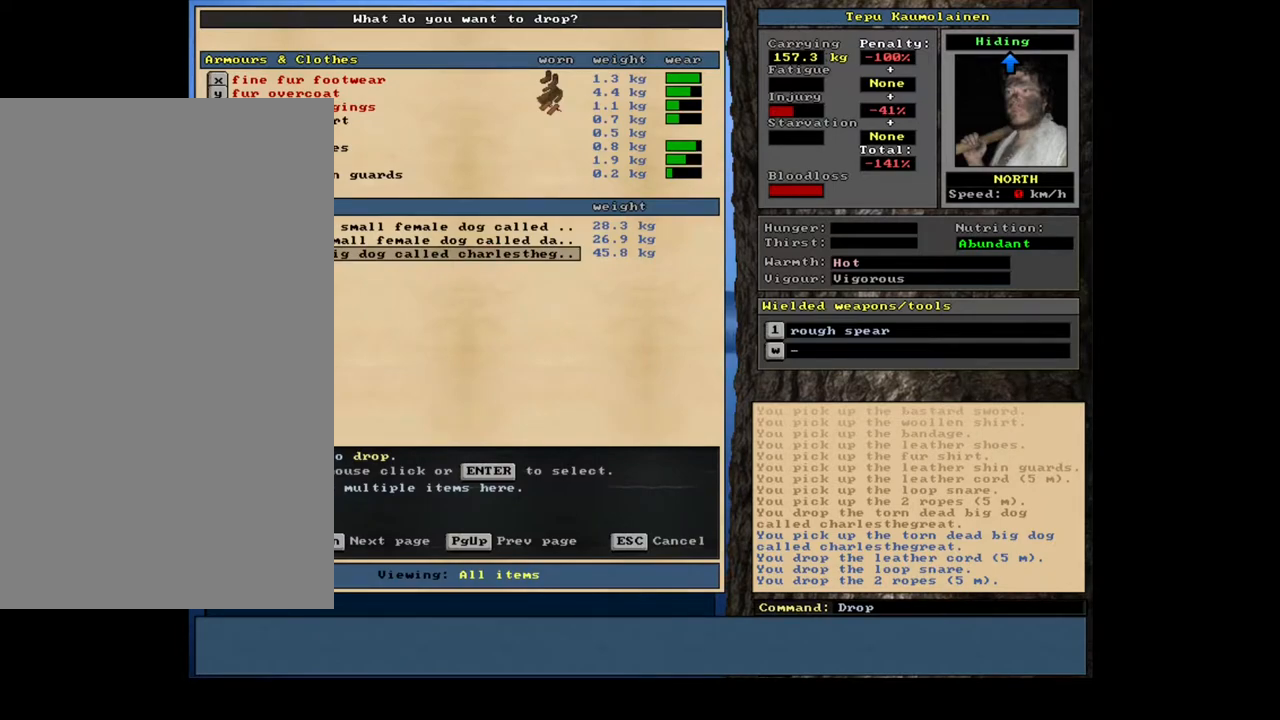
{"keys": ["up"], "mouse": [], "events": [[450, "up", "down"]]}
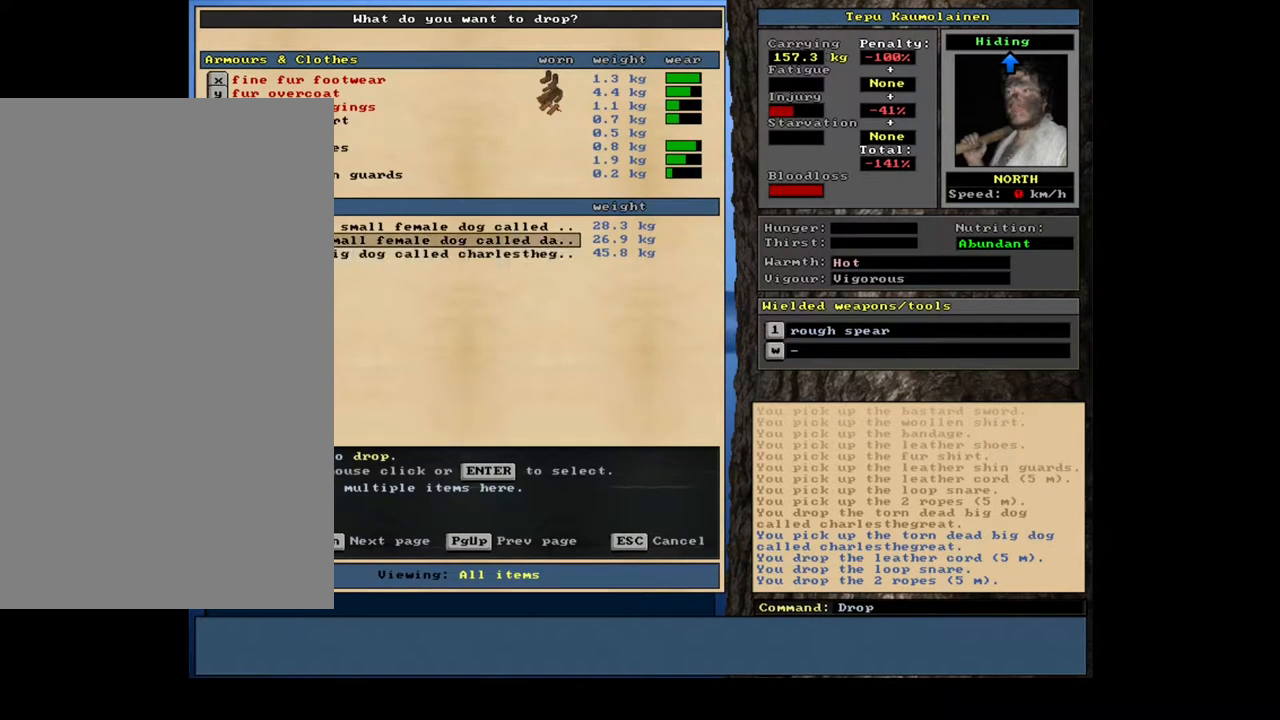
{"keys": [], "mouse": [], "events": [[33, "up", "up"], [133, "up", "down"], [217, "up", "up"], [333, "up", "down"], [400, "up", "up"]]}
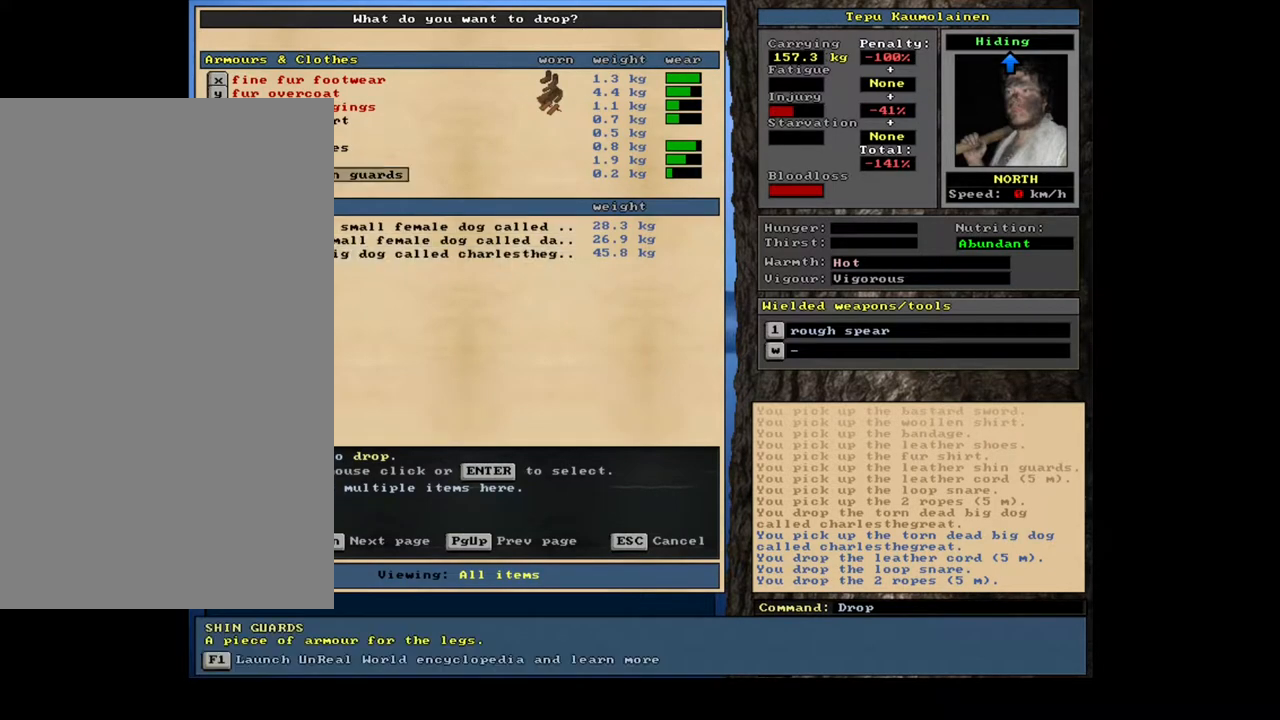
{"keys": ["down"], "mouse": [], "events": [[50, "up", "down"], [133, "up", "up"], [450, "down", "down"]]}
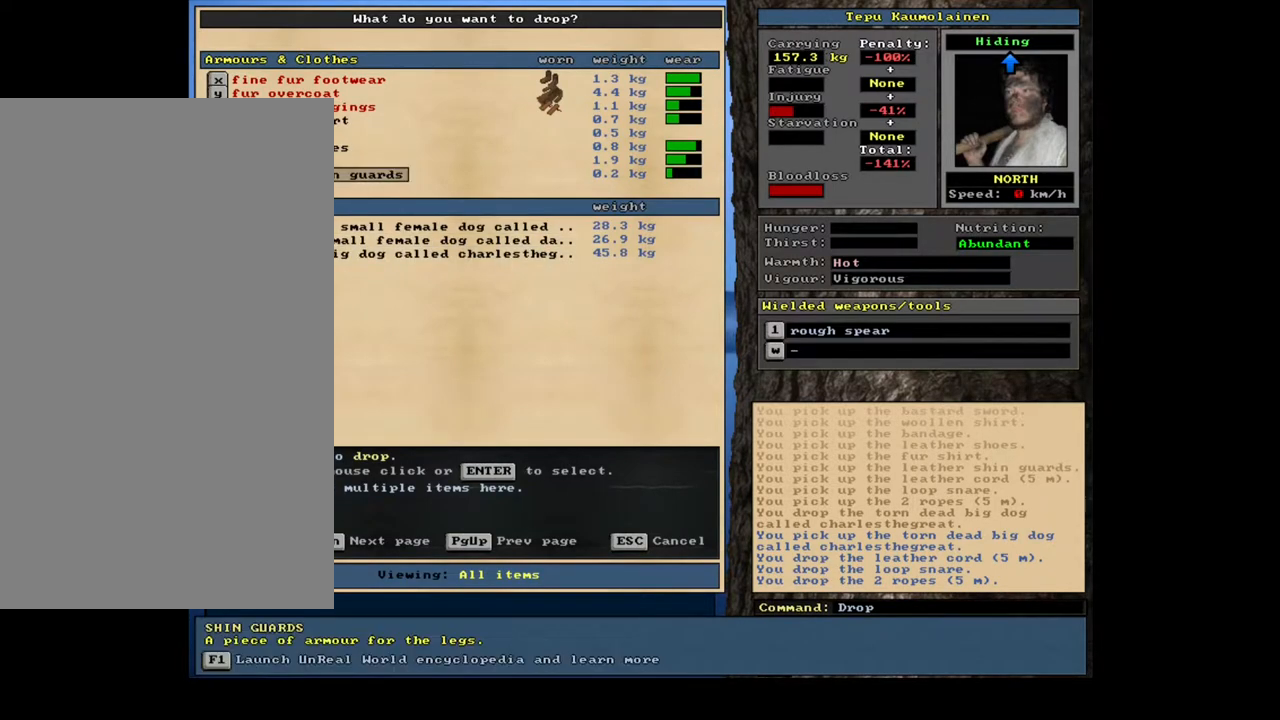
{"keys": [], "mouse": [], "events": [[67, "down", "up"], [283, "return", "down"], [400, "return", "up"]]}
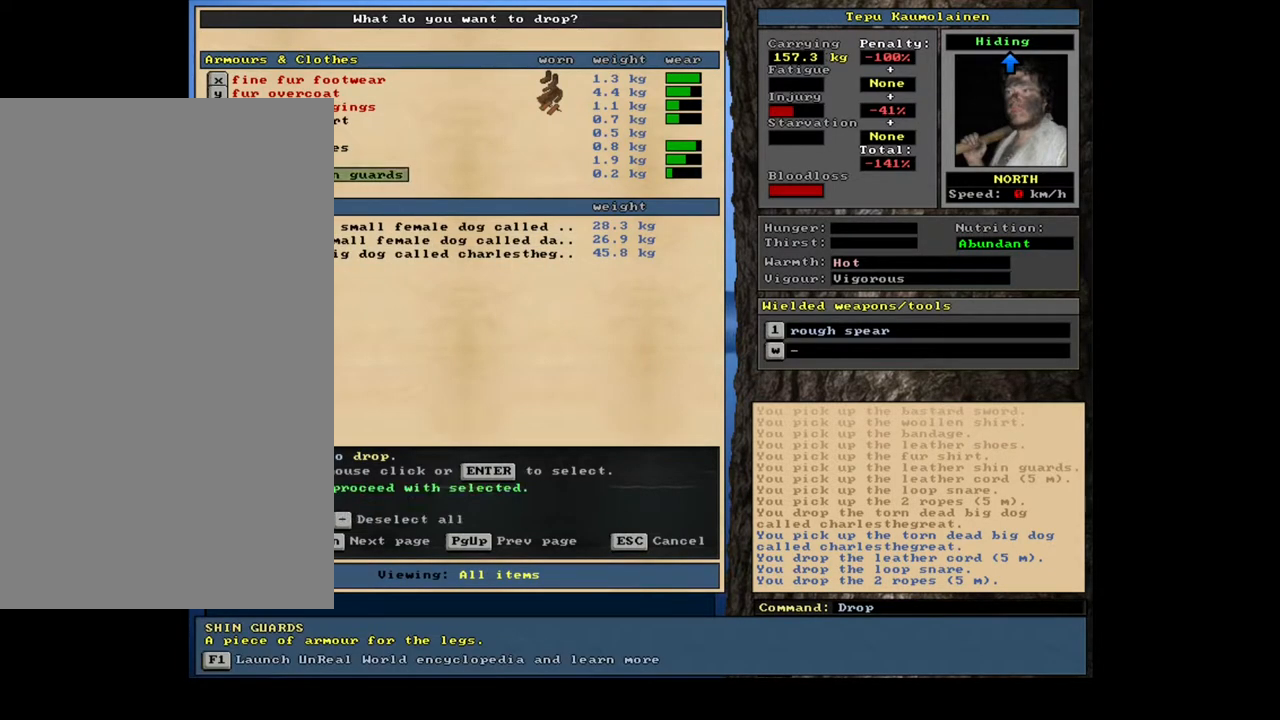
{"keys": [], "mouse": [], "events": [[233, "up", "down"], [317, "up", "up"], [333, "return", "down"], [450, "return", "up"]]}
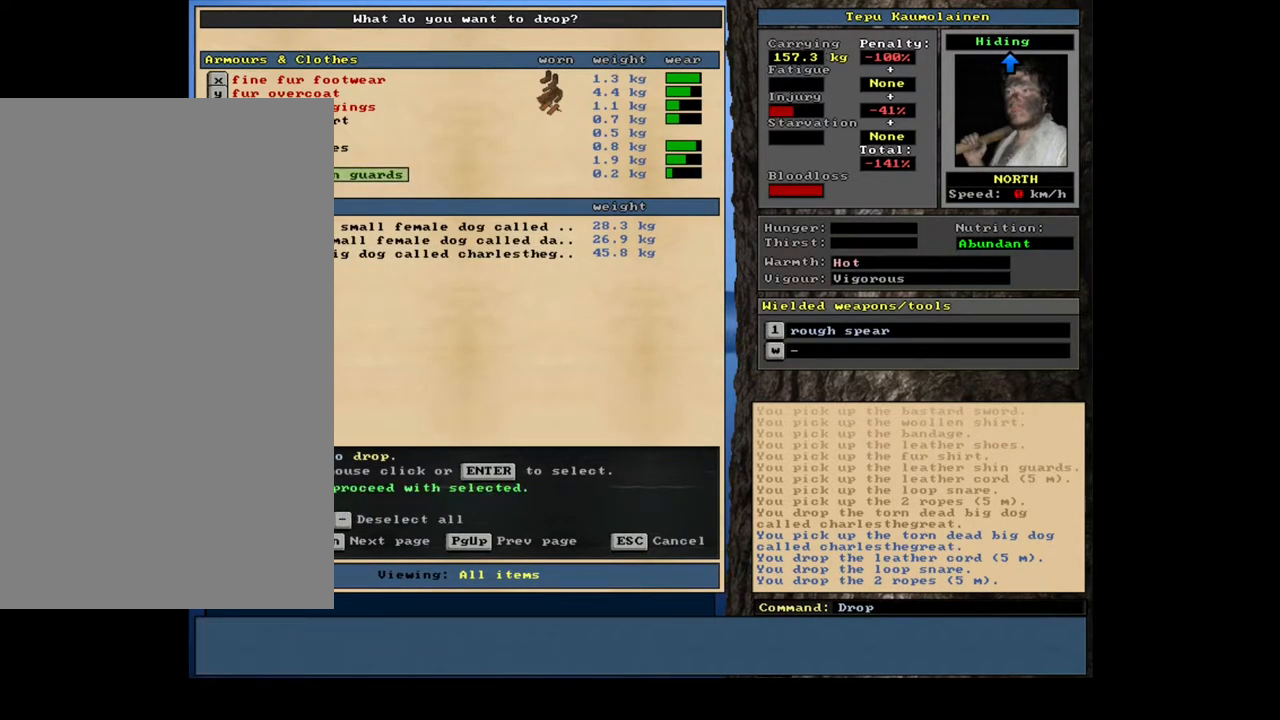
{"keys": ["up"], "mouse": [], "events": [[33, "up", "down"], [133, "up", "up"], [150, "return", "down"], [267, "return", "up"], [500, "up", "down"]]}
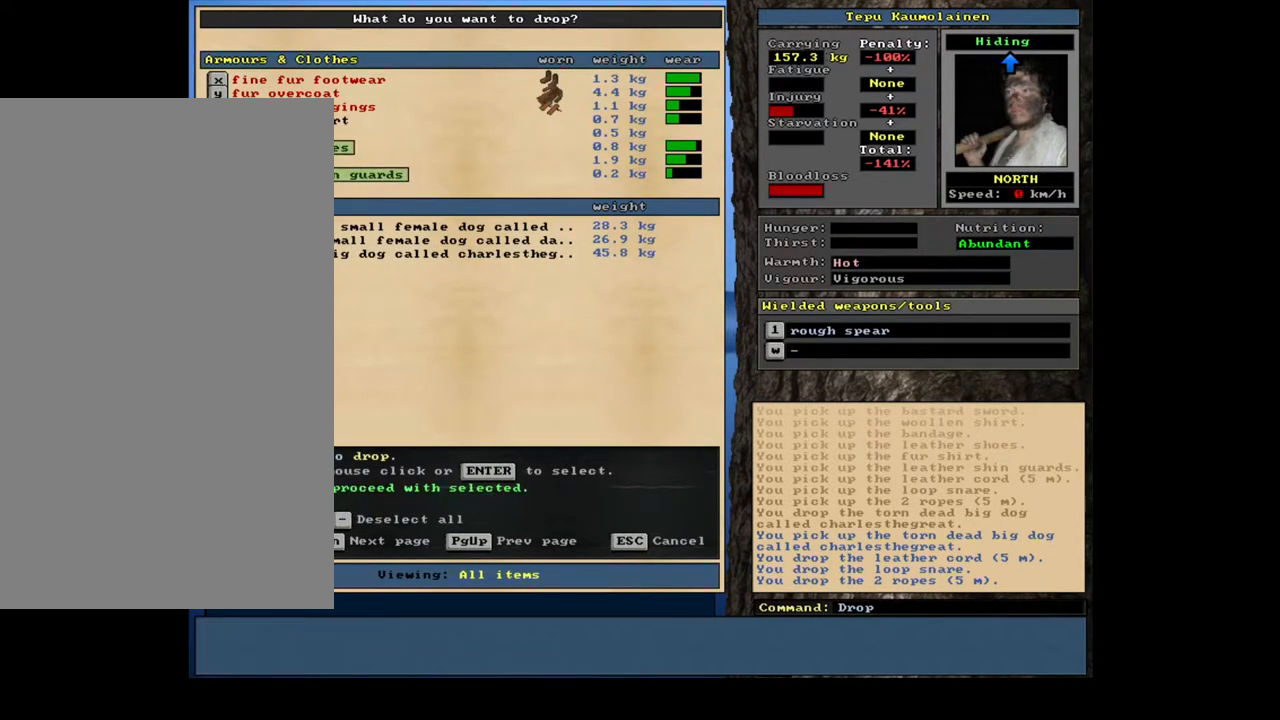
{"keys": [], "mouse": [], "events": [[100, "up", "up"], [167, "up", "down"], [250, "up", "up"], [300, "return", "down"], [383, "return", "up"]]}
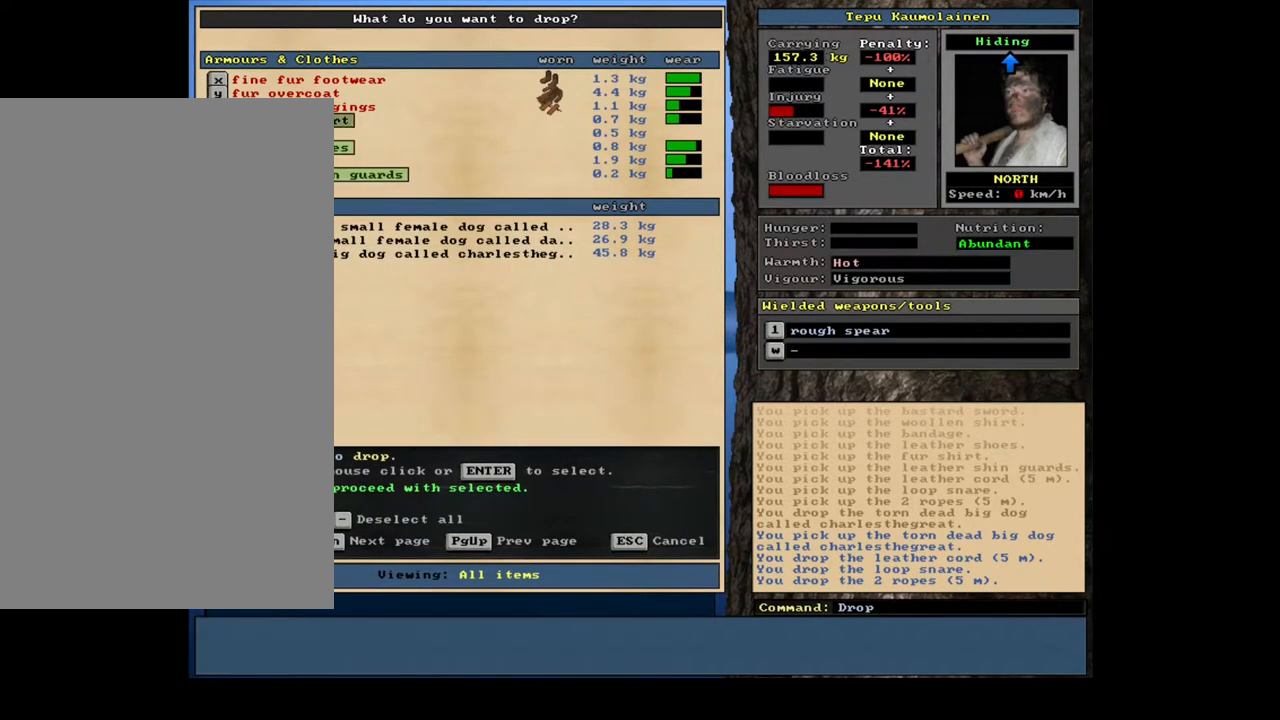
{"keys": [], "mouse": [], "events": [[150, "space", "down"], [283, "space", "up"]]}
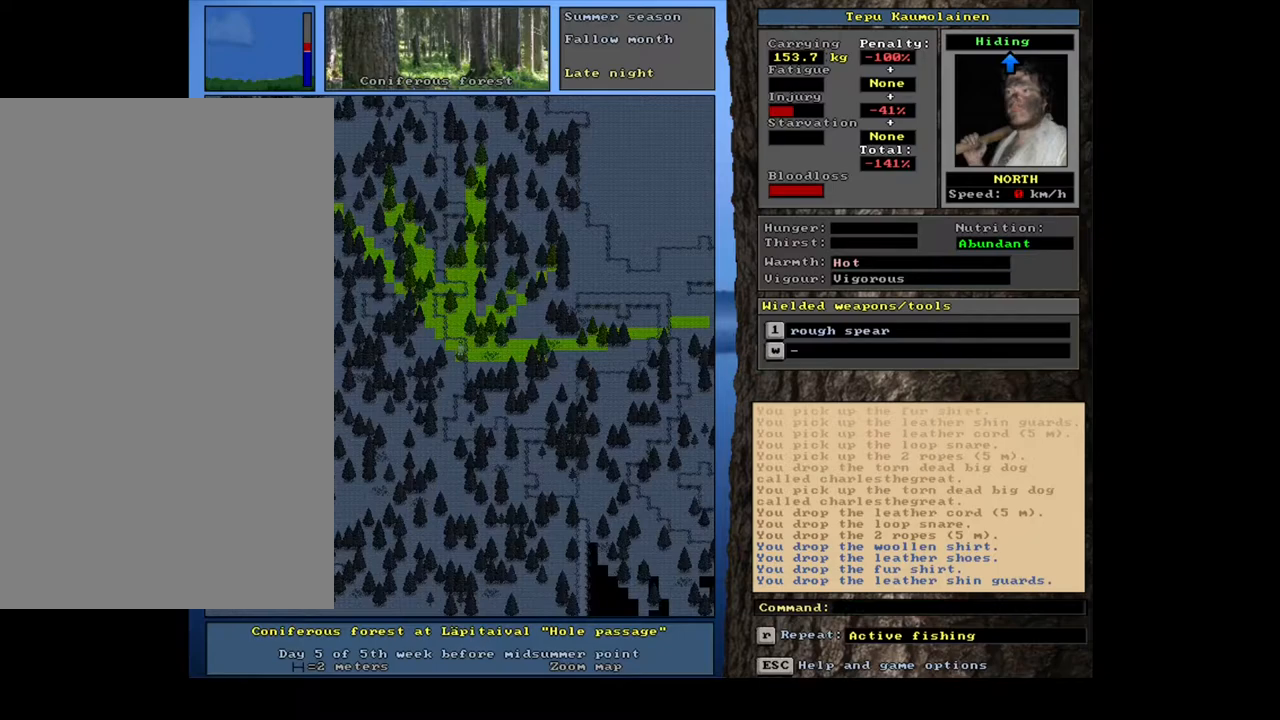
{"keys": [], "mouse": [], "events": []}
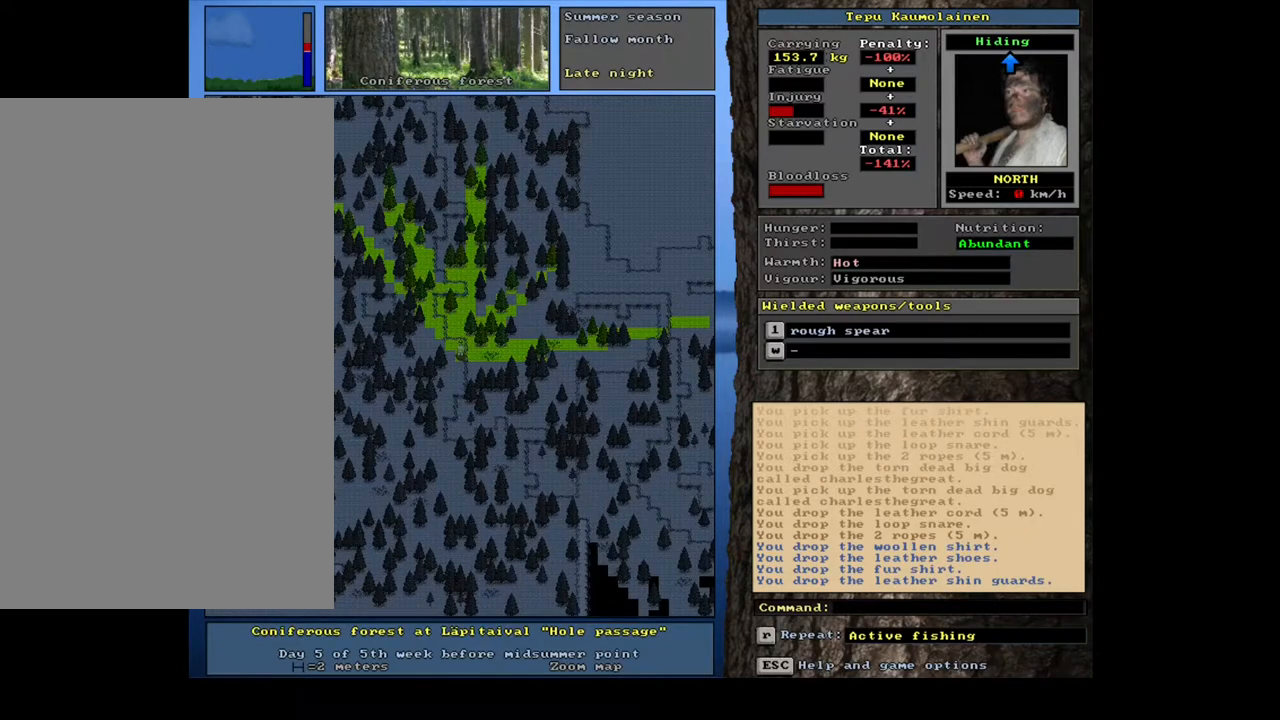
{"keys": [], "mouse": [], "events": [[50, "d", "down"], [150, "d", "up"]]}
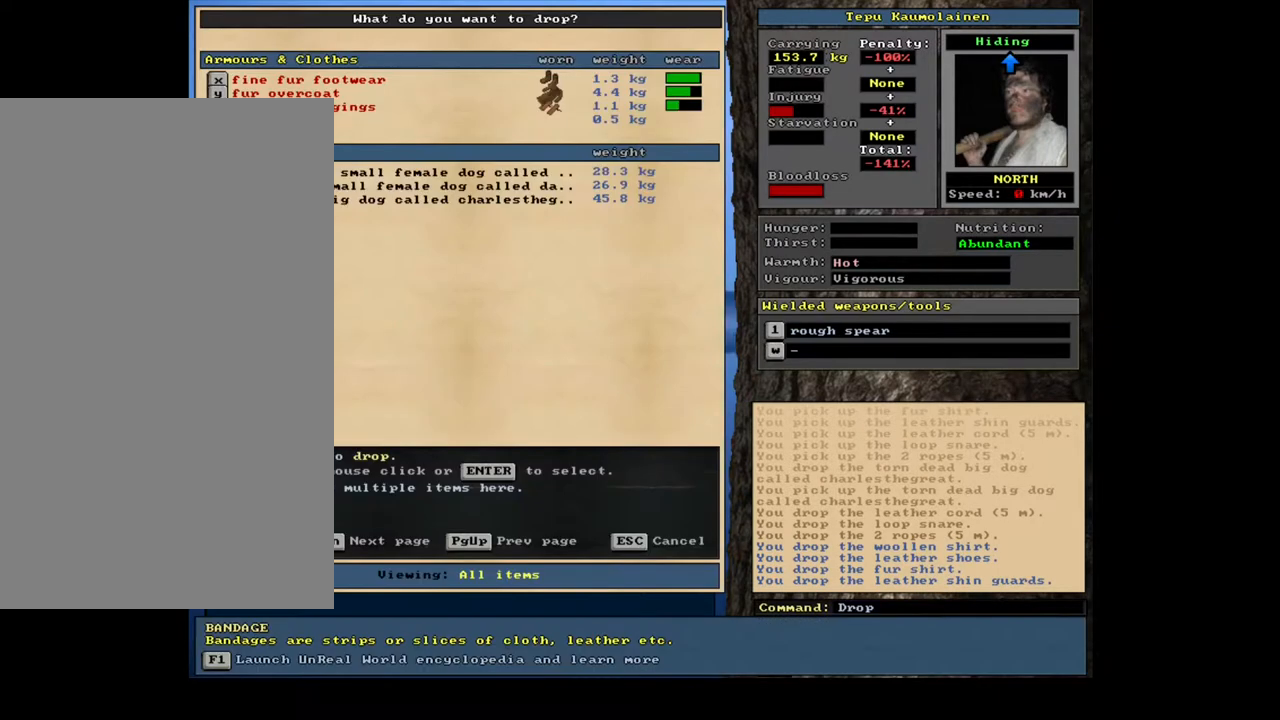
{"keys": [], "mouse": [], "events": []}
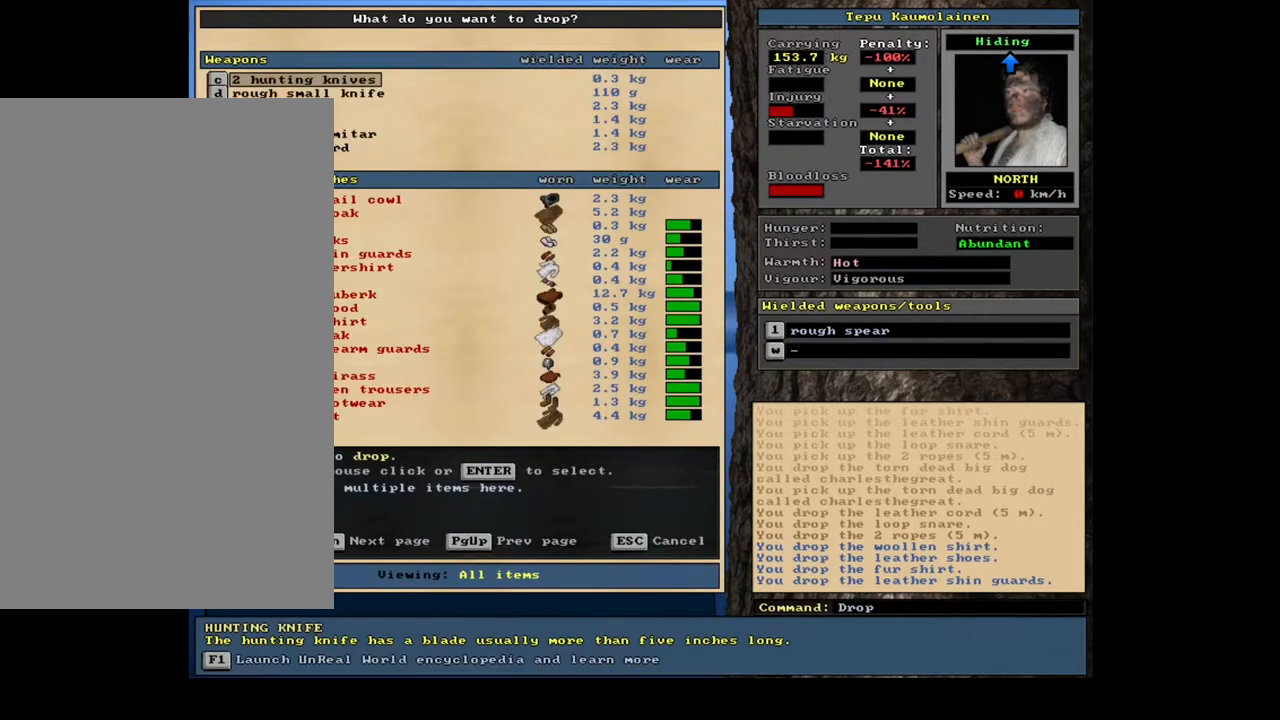
{"keys": [], "mouse": [], "events": []}
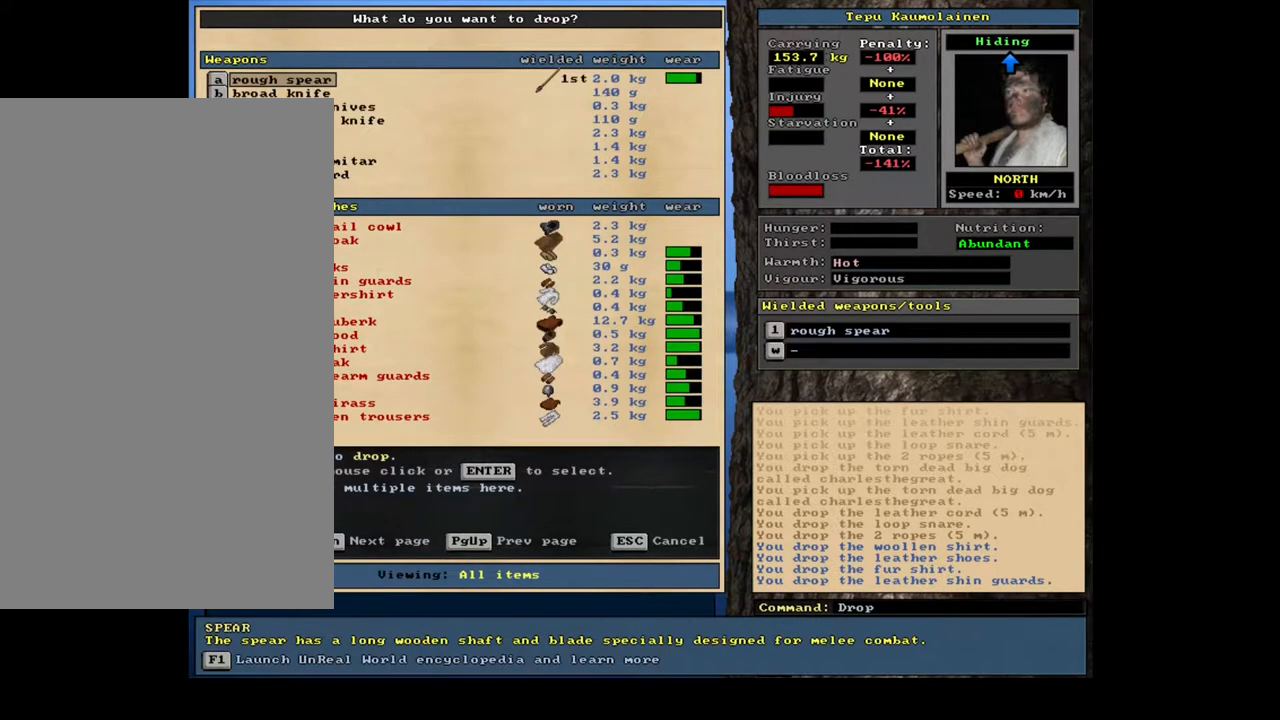
{"keys": [], "mouse": [], "events": []}
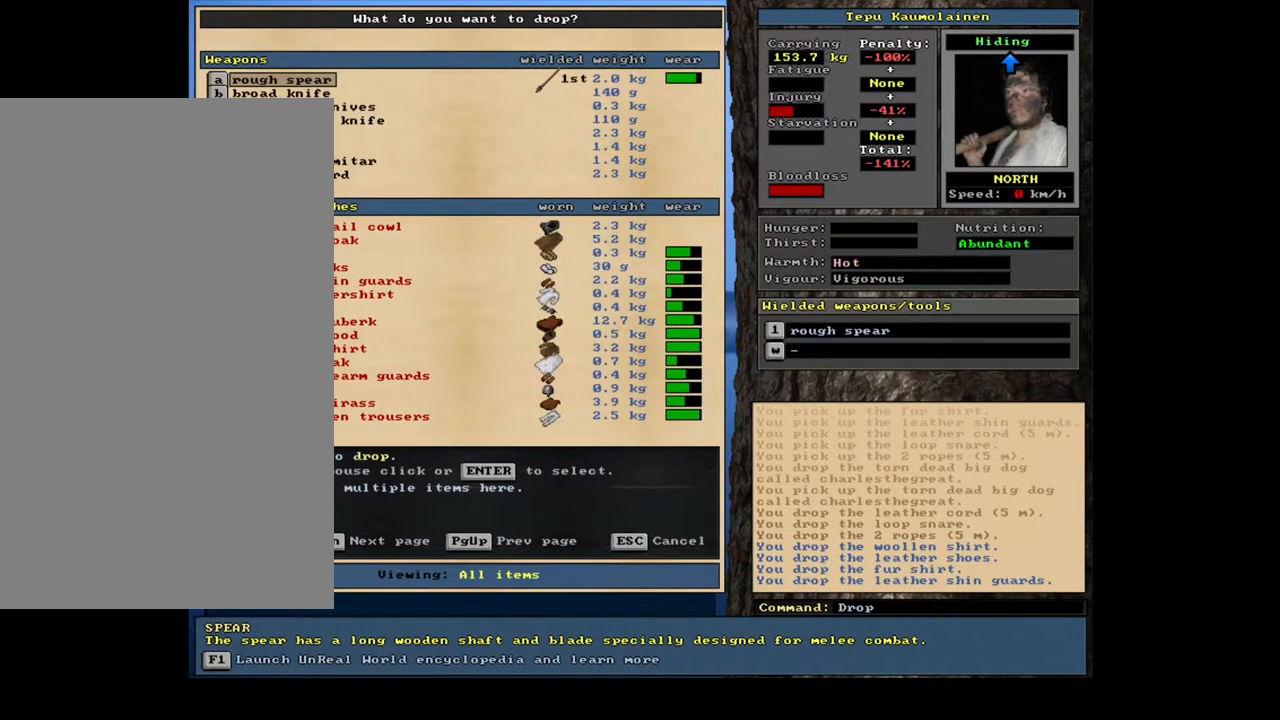
{"keys": [], "mouse": [], "events": [[250, "down", "down"], [317, "down", "up"], [417, "down", "down"], [467, "down", "up"]]}
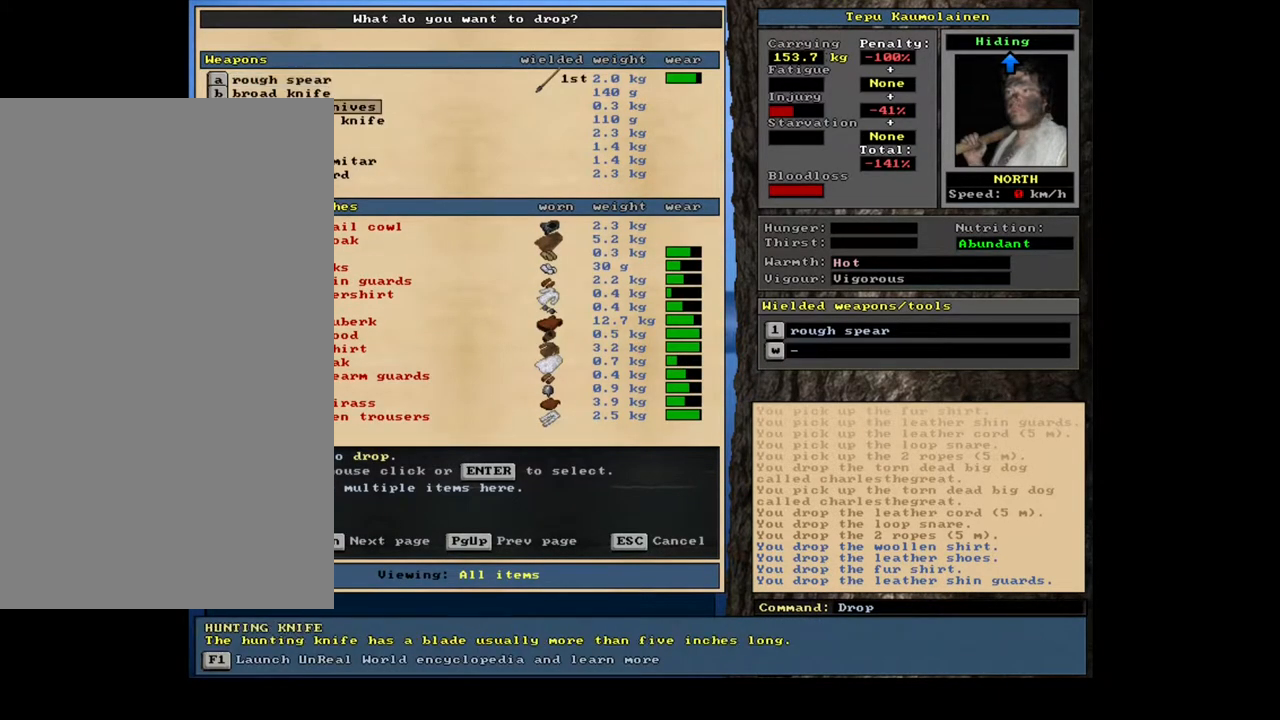
{"keys": [], "mouse": [], "events": [[100, "down", "down"], [133, "down", "up"], [250, "down", "down"], [333, "down", "up"]]}
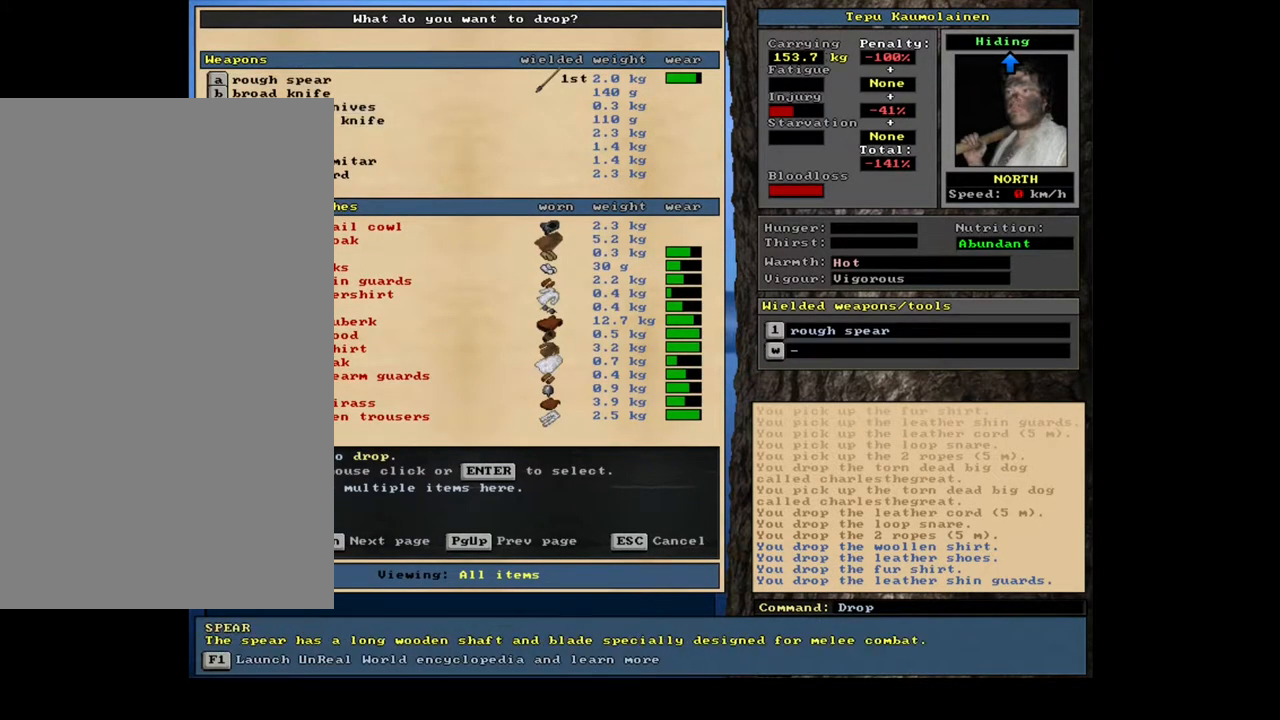
{"keys": [], "mouse": [], "events": [[183, "up", "down"], [250, "up", "up"]]}
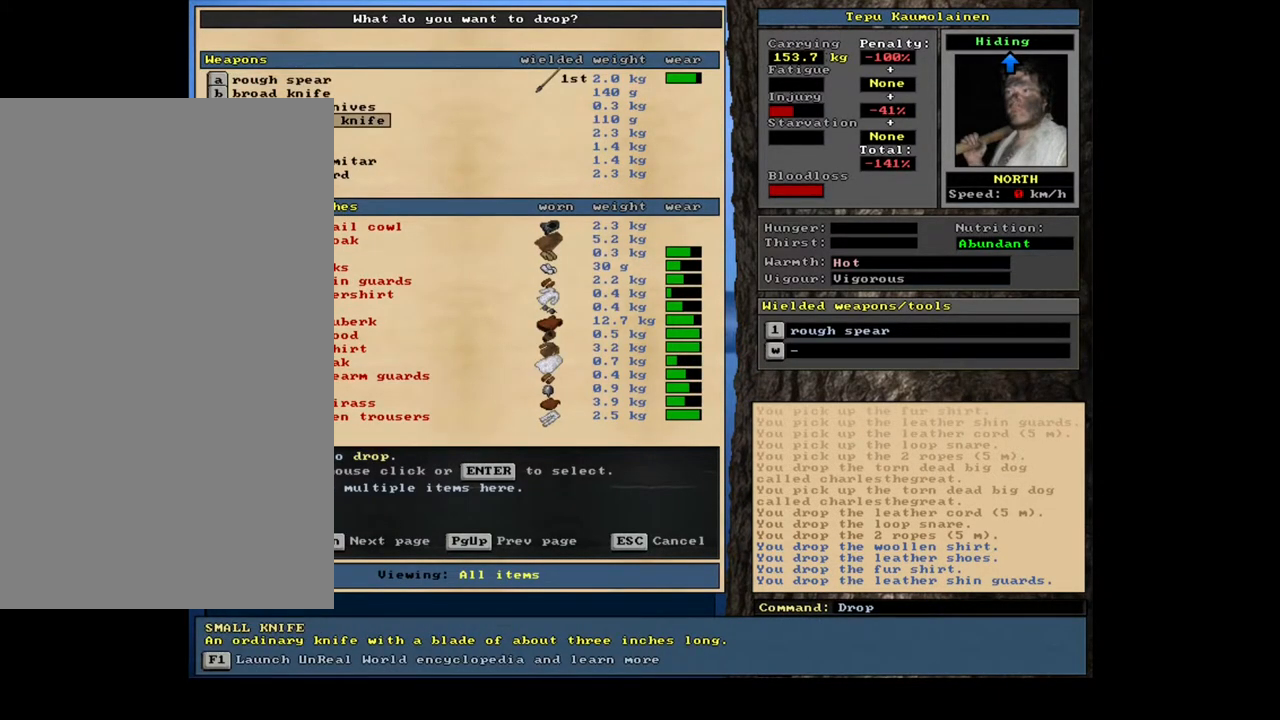
{"keys": [], "mouse": [], "events": []}
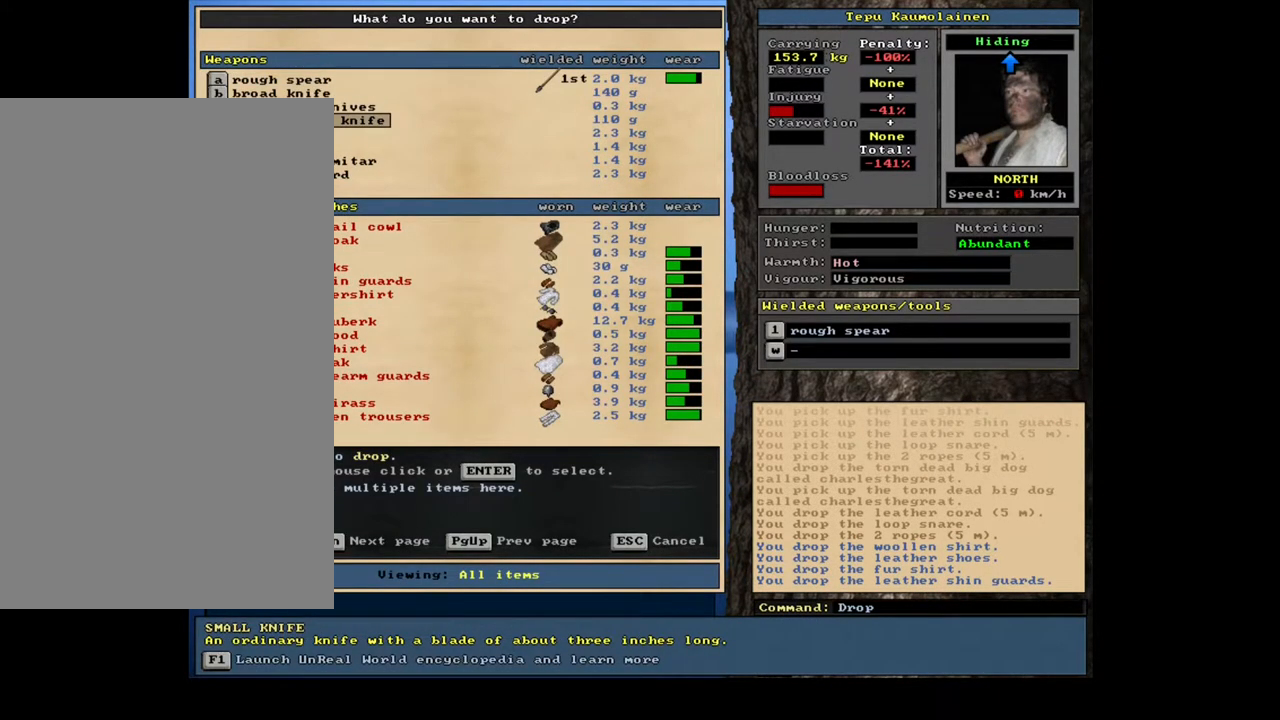
{"keys": ["up"], "mouse": [], "events": [[467, "up", "down"]]}
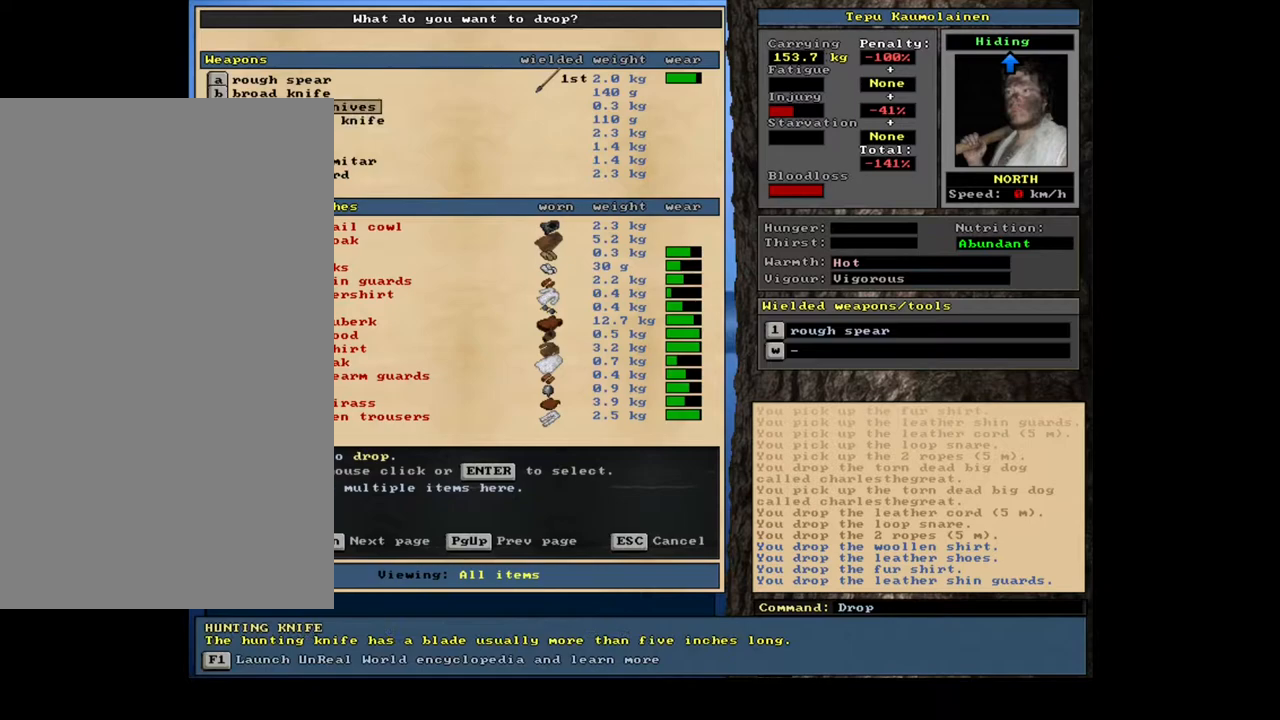
{"keys": ["return"], "mouse": [], "events": [[17, "up", "up"], [150, "up", "down"], [200, "up", "up"], [267, "up", "down"], [367, "up", "up"], [483, "return", "down"]]}
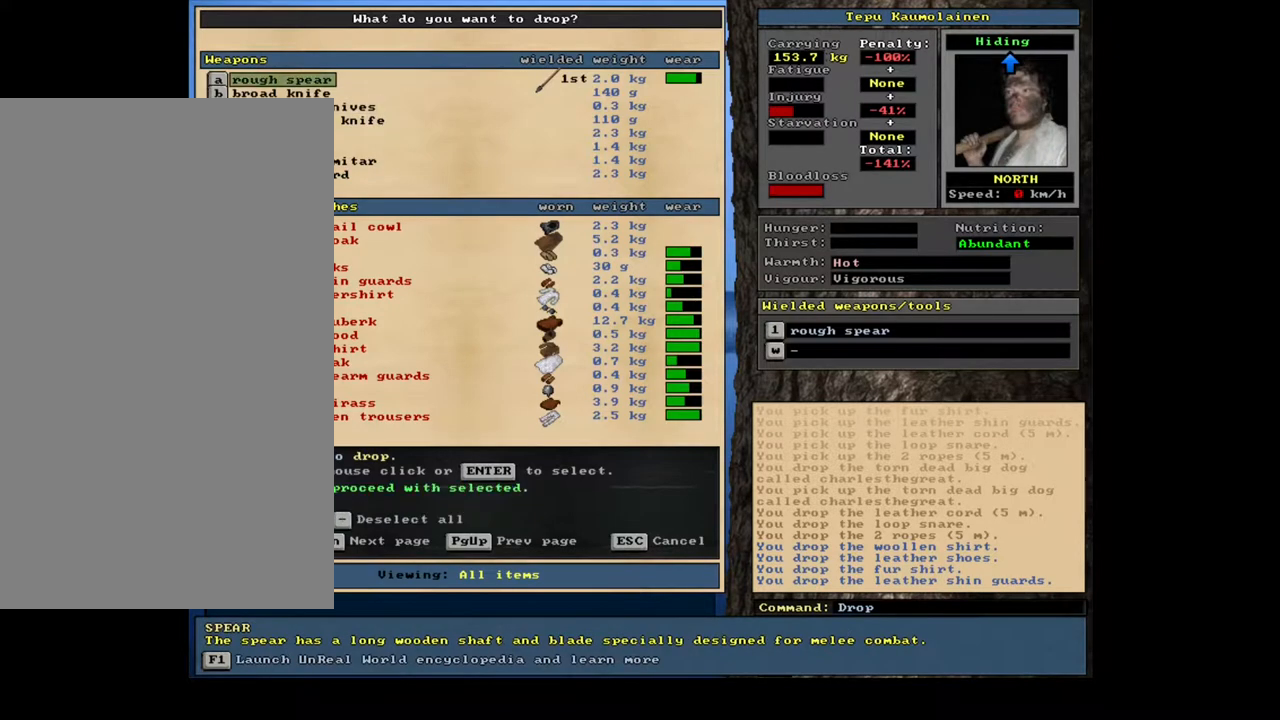
{"keys": [], "mouse": [], "events": [[67, "return", "up"], [333, "down", "down"], [467, "down", "up"]]}
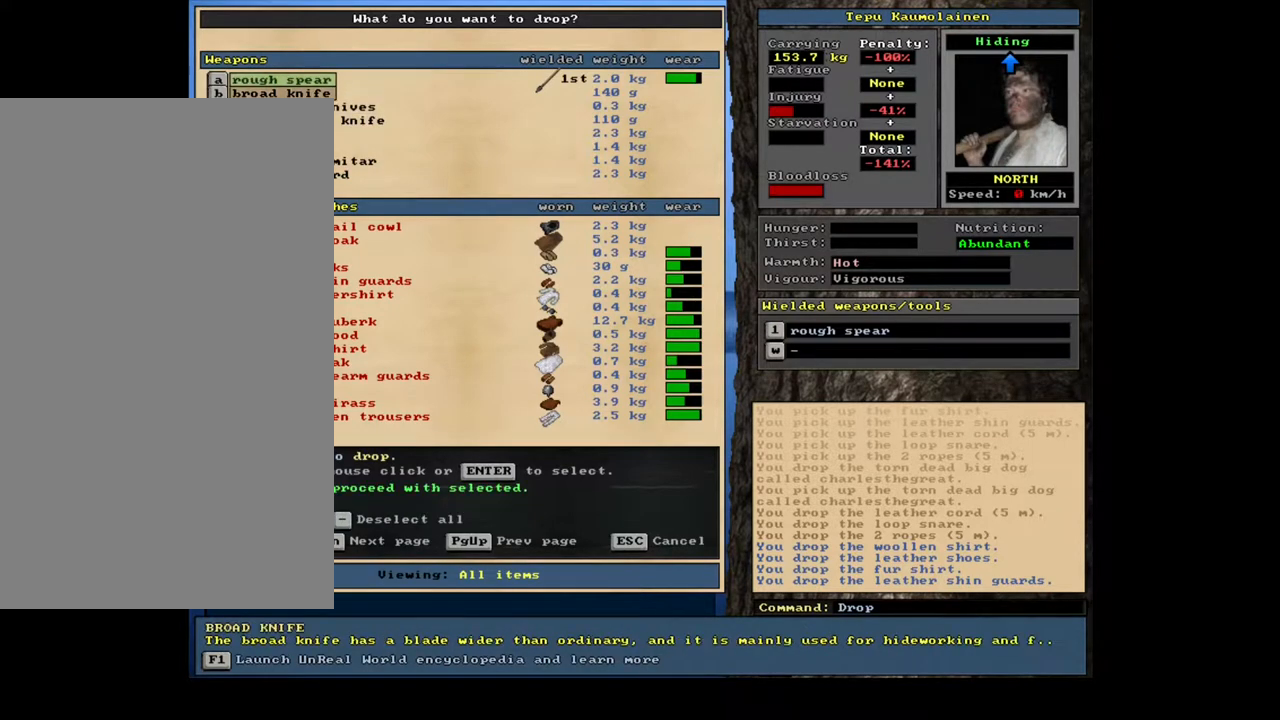
{"keys": [], "mouse": [], "events": [[350, "down", "down"], [400, "down", "up"]]}
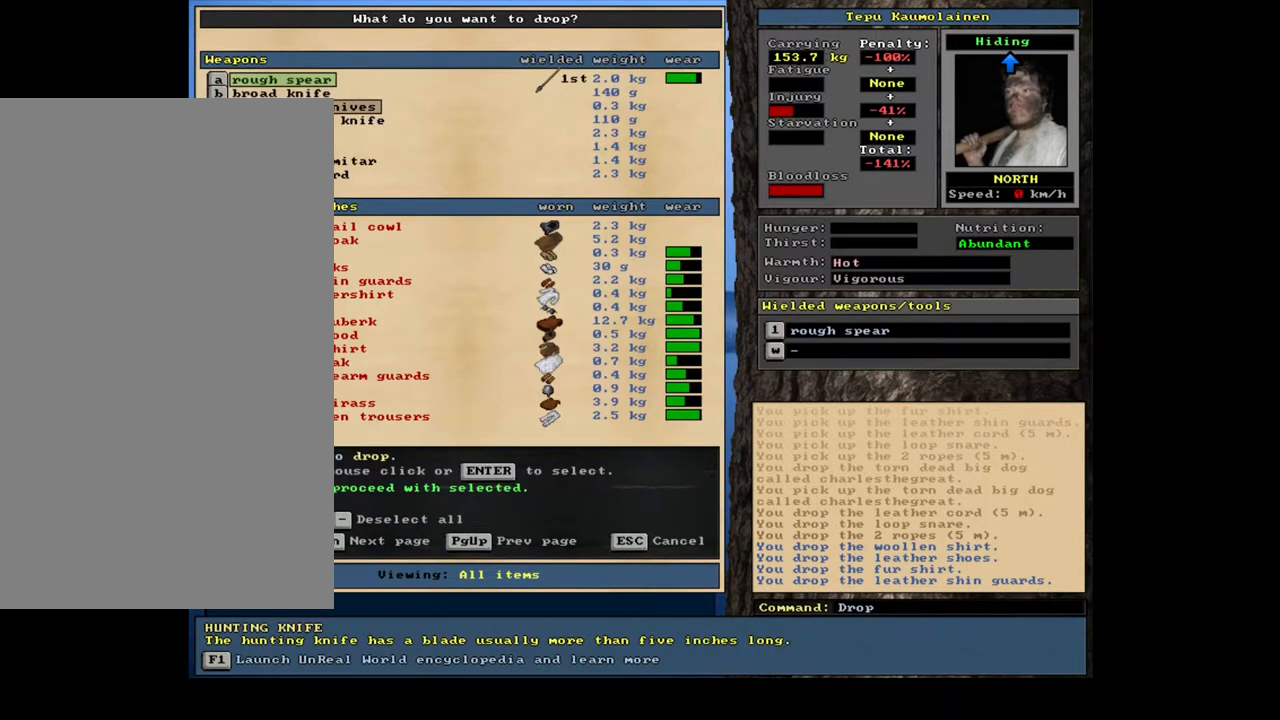
{"keys": [], "mouse": [], "events": [[33, "return", "down"], [133, "1", "down"], [133, "return", "up"], [250, "1", "up"]]}
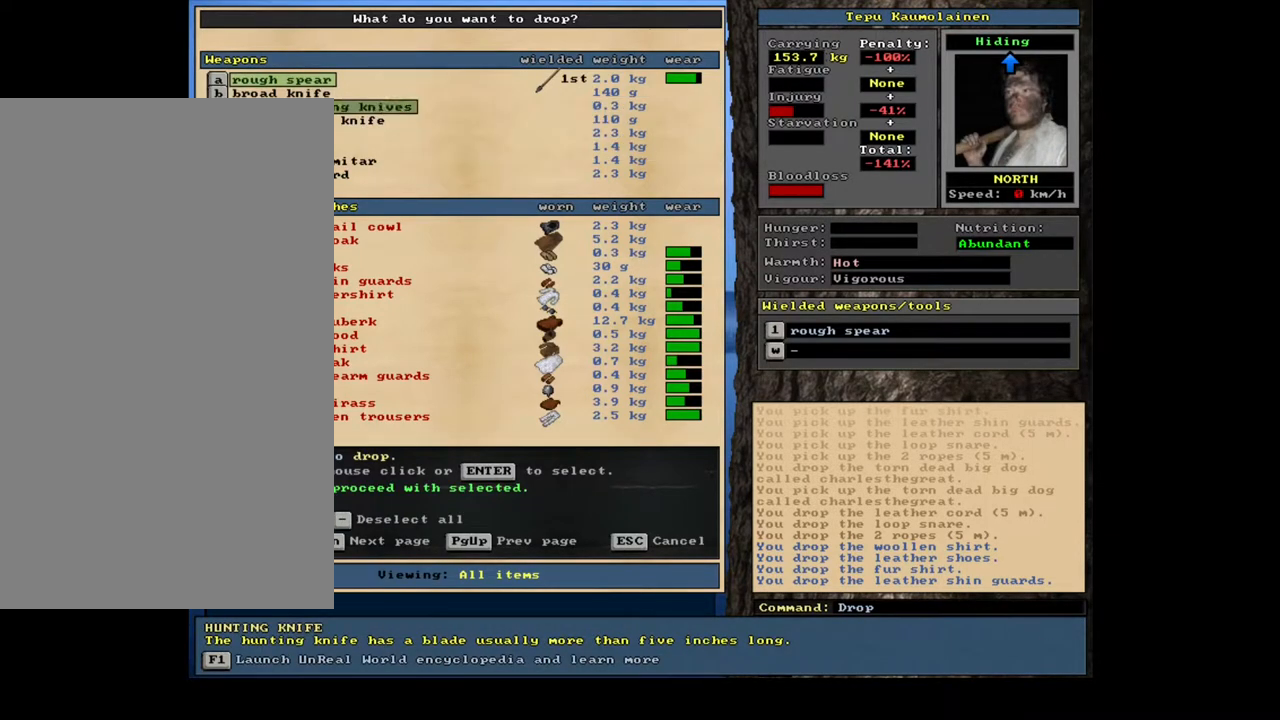
{"keys": [], "mouse": [], "events": [[383, "down", "down"], [450, "down", "up"]]}
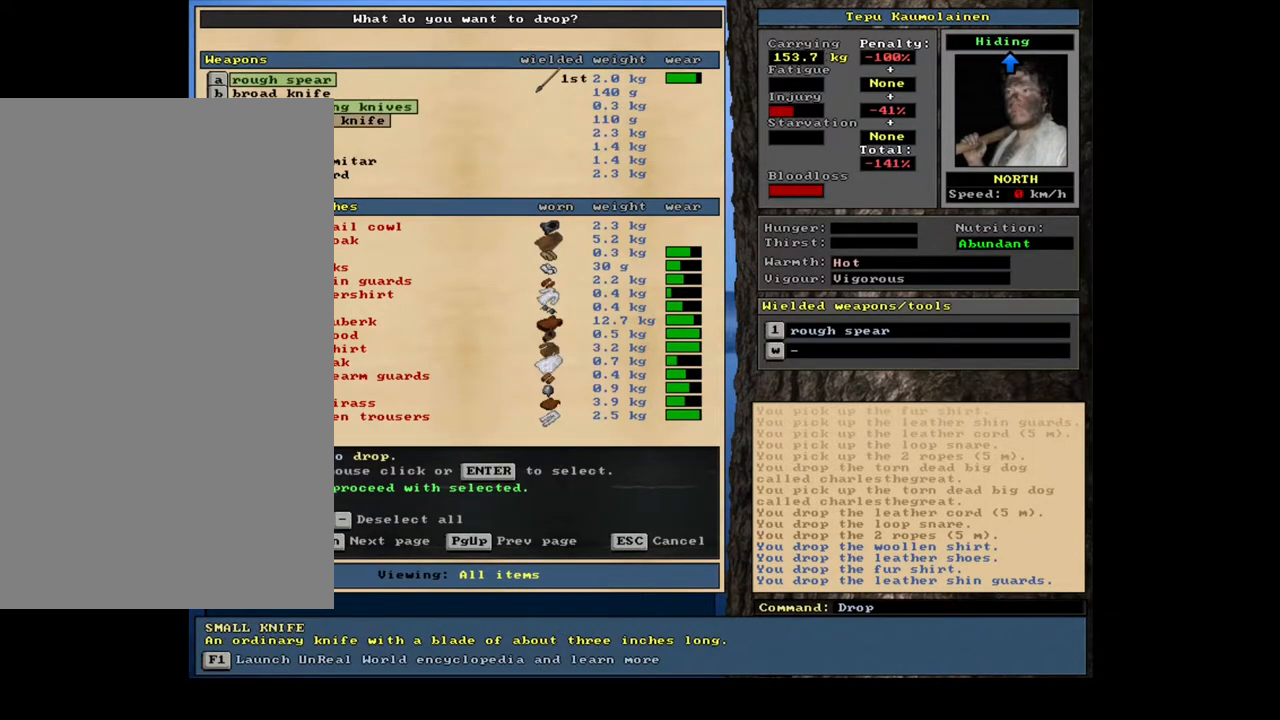
{"keys": [], "mouse": [], "events": []}
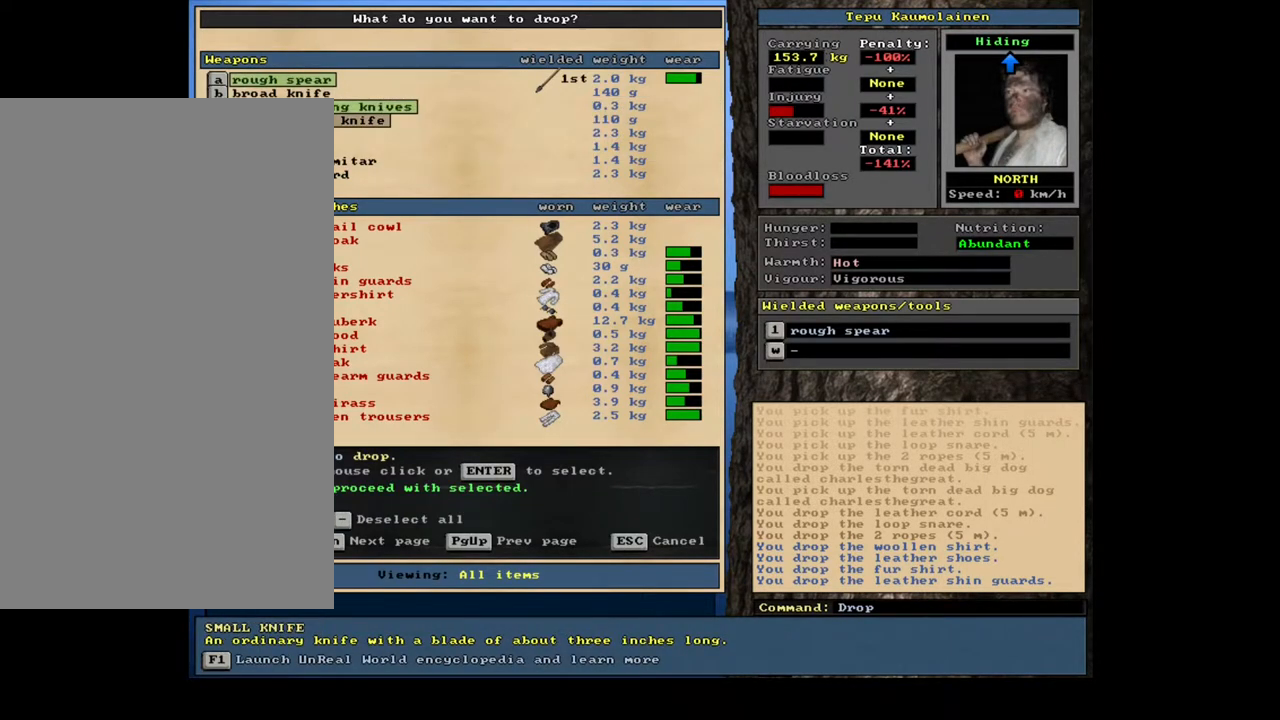
{"keys": ["down"], "mouse": [], "events": [[483, "down", "down"]]}
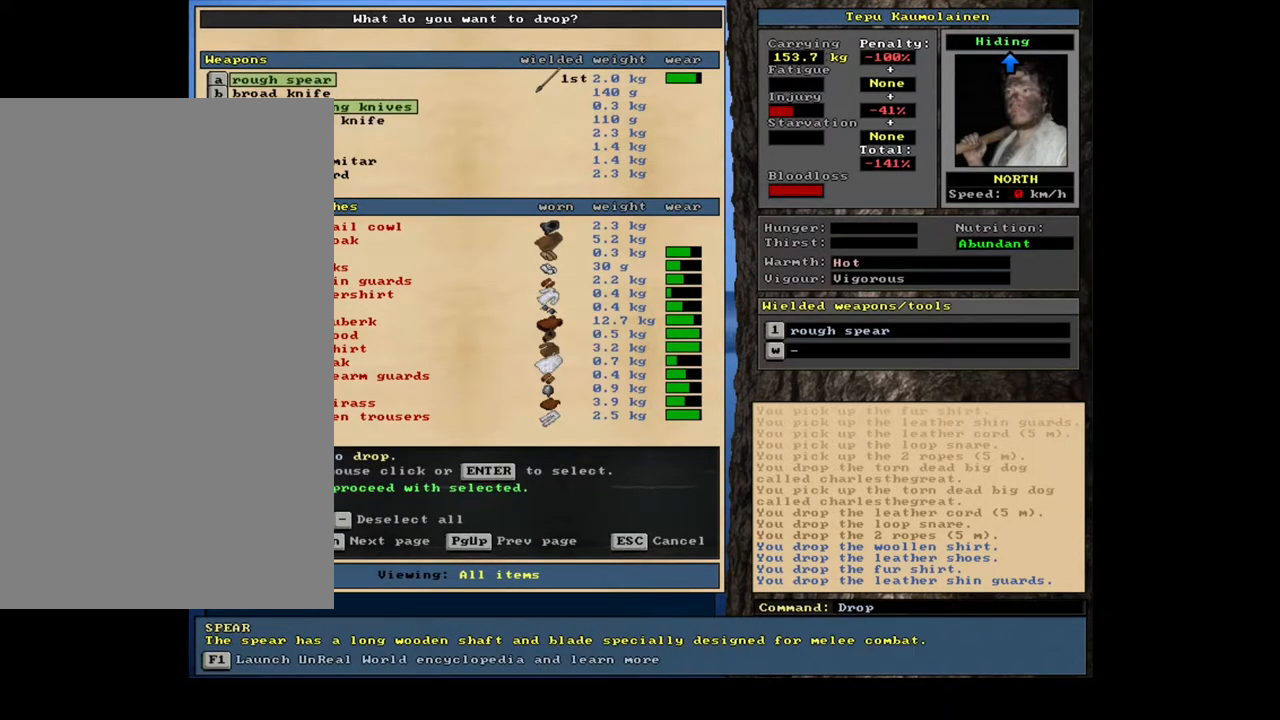
{"keys": [], "mouse": [], "events": [[67, "down", "up"], [200, "down", "down"], [283, "down", "up"]]}
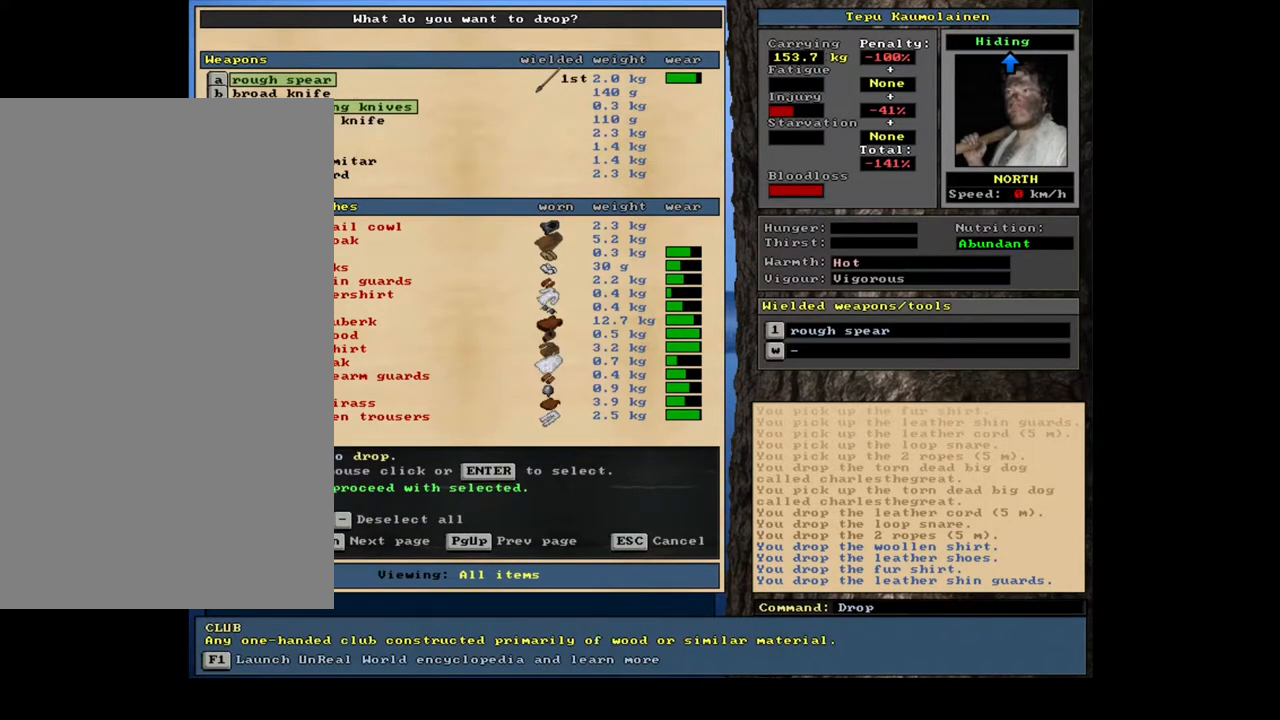
{"keys": [], "mouse": [], "events": [[33, "down", "down"], [133, "down", "up"], [283, "return", "down"], [367, "return", "up"]]}
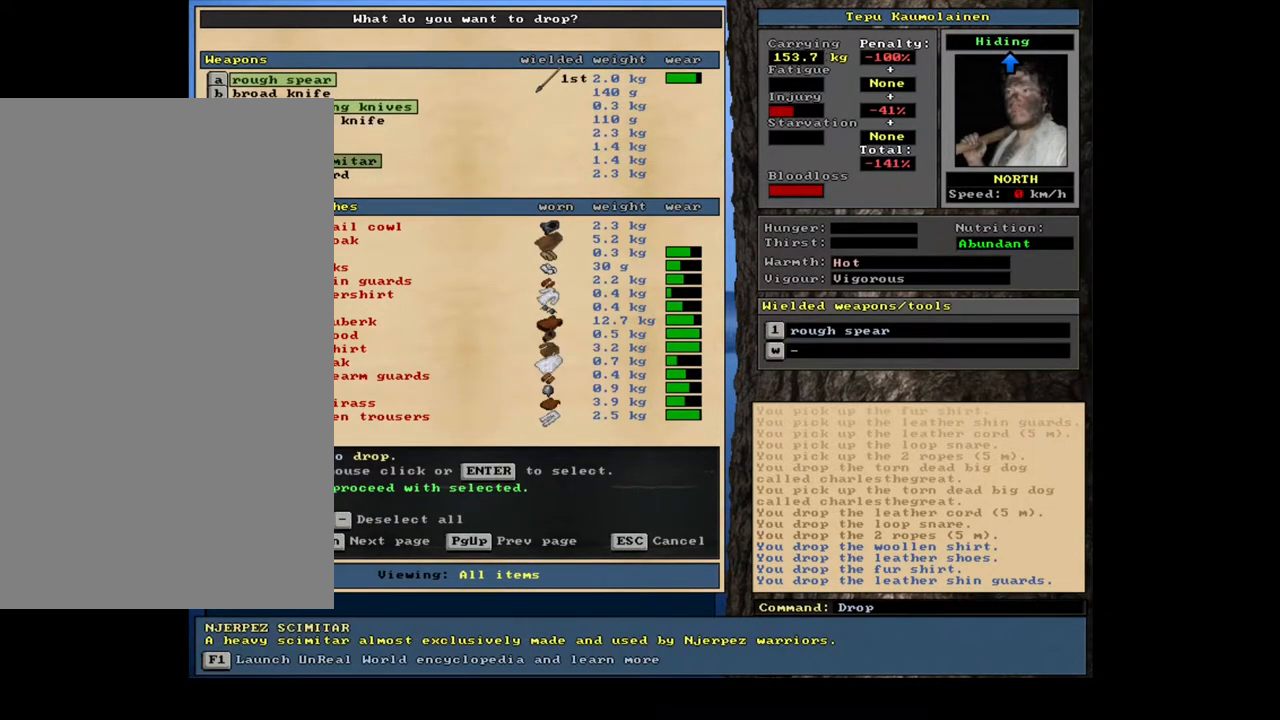
{"keys": ["space"], "mouse": [], "events": [[17, "down", "down"], [117, "return", "down"], [133, "down", "up"], [233, "return", "up"], [483, "space", "down"]]}
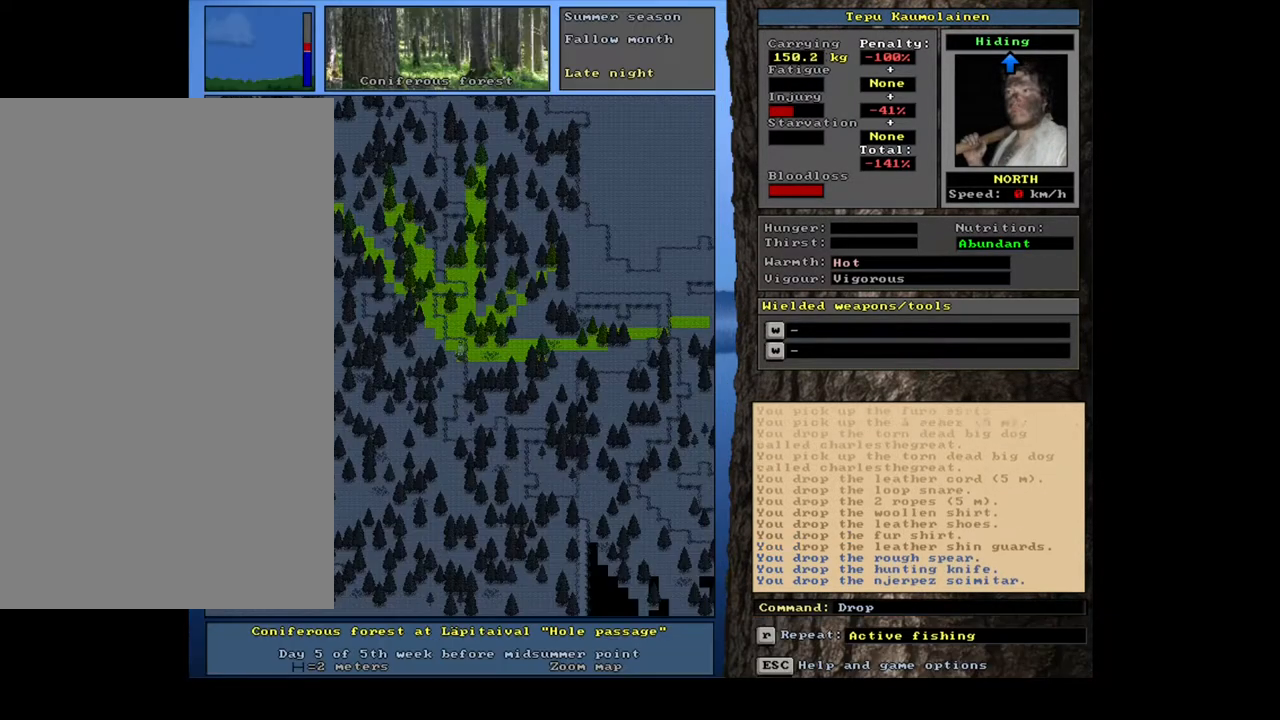
{"keys": [], "mouse": [], "events": [[117, "space", "up"]]}